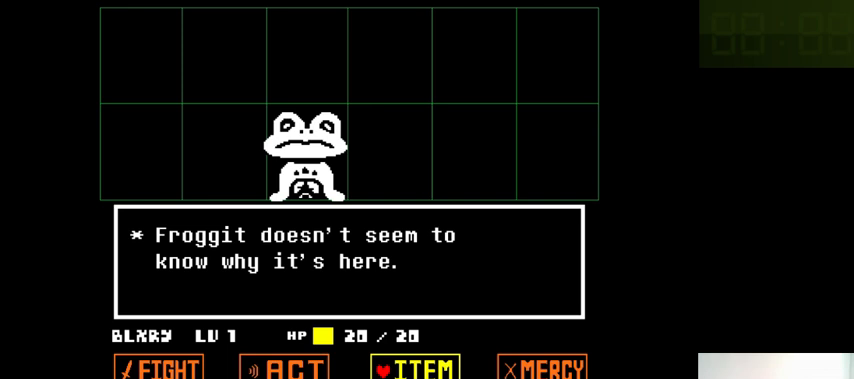
Gameplay with keyboard; each line is a JSON object with the keys held at the frame after it. "events" lists presses ("down") and releases ("up") of ".", "/", "0", "1", "2", "3", "4", "5", "6", "7", "8", "9", "a", "alt_l", "alt_r", "b", "backslash", "backspace", "c", "caps_lock", "comma", "ctrl_l", "ctrl_r", "d", "down", "e", "equals", "f", "g", "h", "i", "j", "k", "l", "lbracket", "left", "m", "minus", "n", "o", "p", "q", "quote", "r", "rbracket", "return", "right", "s", "semicolon", "shift_l", "shift_r", "space", "super_l", "super_r", "t", "tab", "tilde", "u", "up", "v", "w", "x", "y" and "z" between this image and that frame as [ms after this image, input, new state], when the widget could be followed in between. No other keys are recorded. Mouse input is not recorded.
{"keys": [], "events": [[100, "z", "up"], [266, "right", "down"], [400, "right", "up"]]}
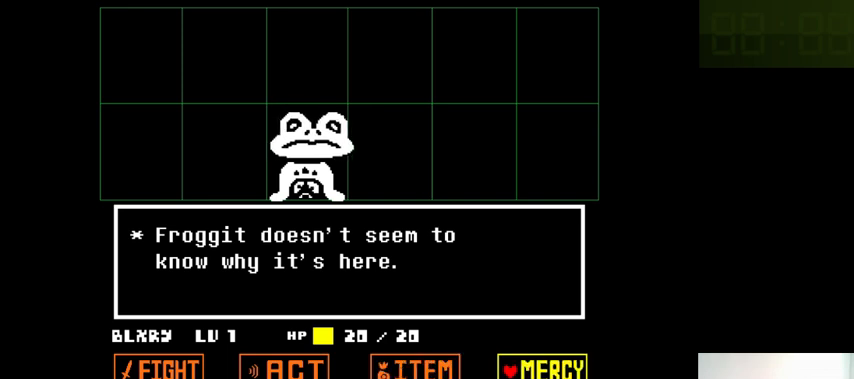
{"keys": [], "events": [[266, "left", "down"], [366, "left", "up"]]}
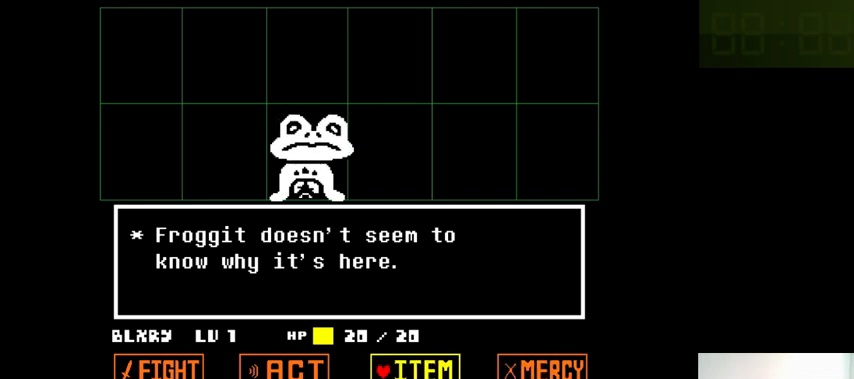
{"keys": [], "events": [[300, "x", "down"], [466, "x", "up"]]}
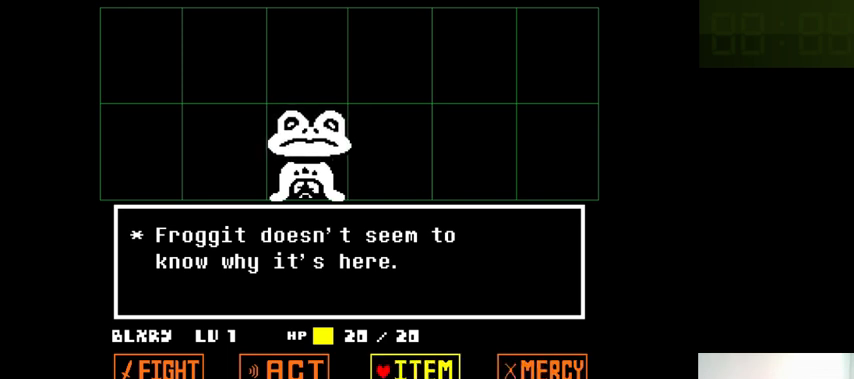
{"keys": [], "events": []}
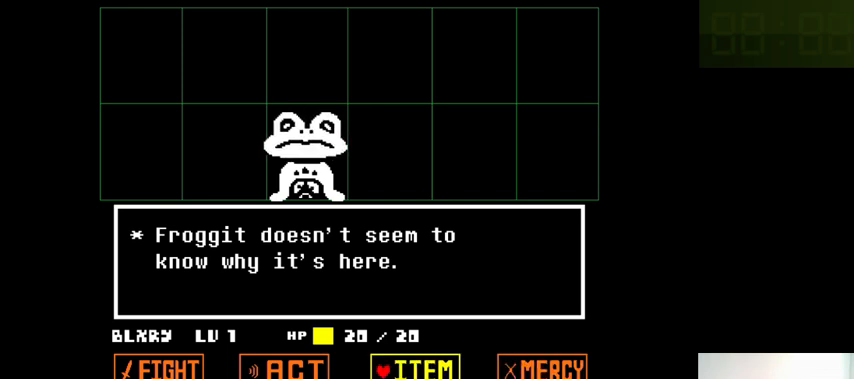
{"keys": [], "events": [[66, "x", "down"], [200, "x", "up"], [433, "x", "down"], [500, "x", "up"]]}
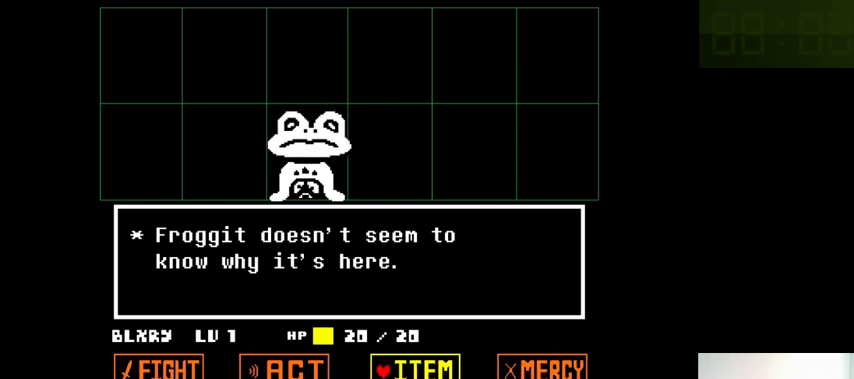
{"keys": [], "events": []}
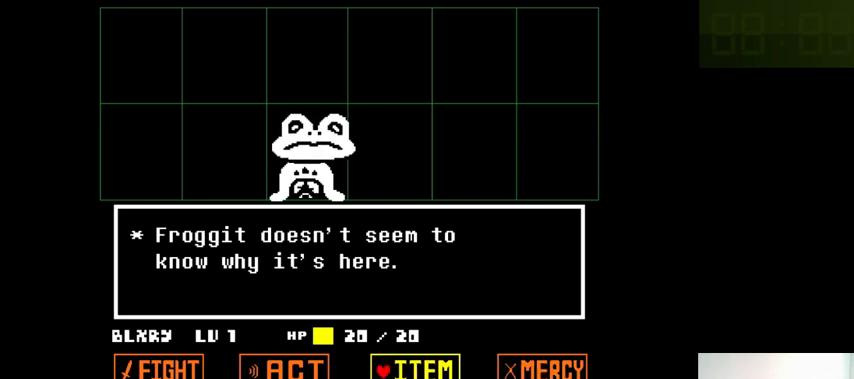
{"keys": [], "events": []}
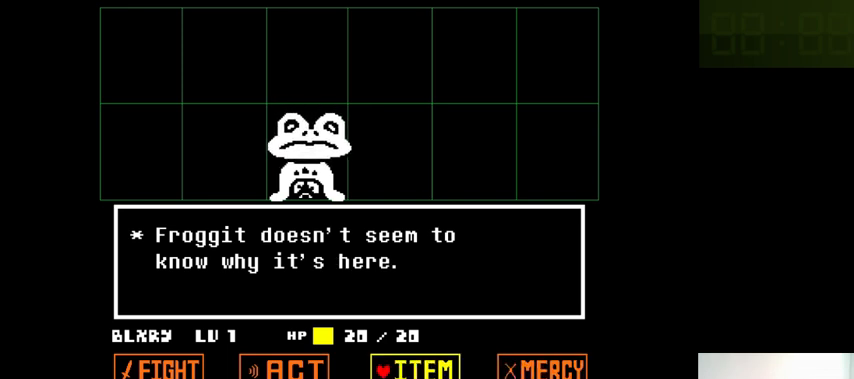
{"keys": [], "events": []}
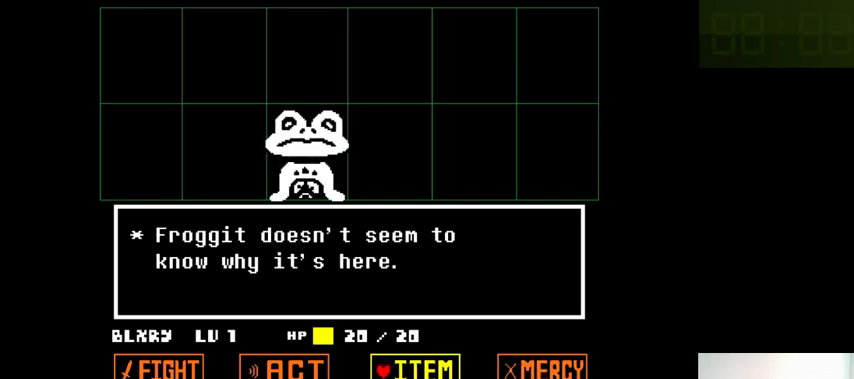
{"keys": [], "events": [[333, "z", "down"], [500, "z", "up"]]}
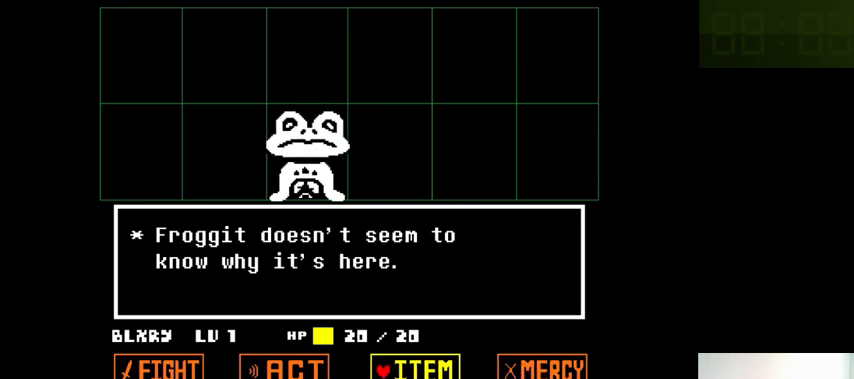
{"keys": ["right"], "events": [[500, "right", "down"]]}
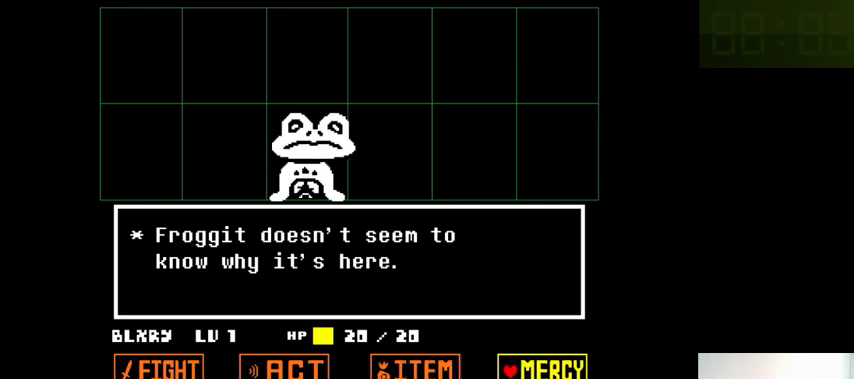
{"keys": [], "events": [[200, "right", "up"]]}
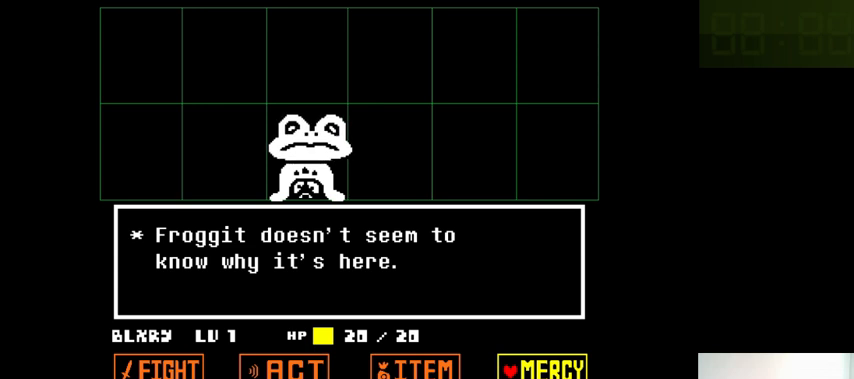
{"keys": [], "events": [[66, "left", "down"], [166, "left", "up"]]}
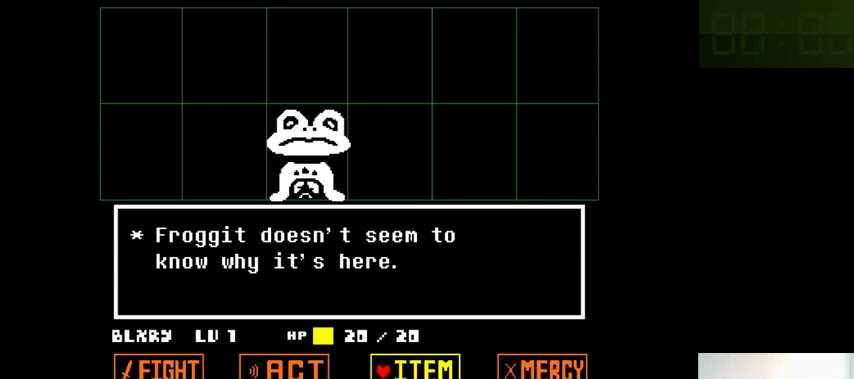
{"keys": [], "events": []}
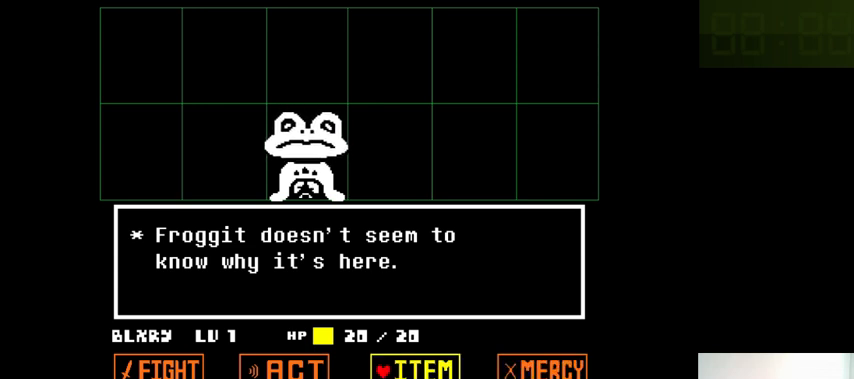
{"keys": [], "events": []}
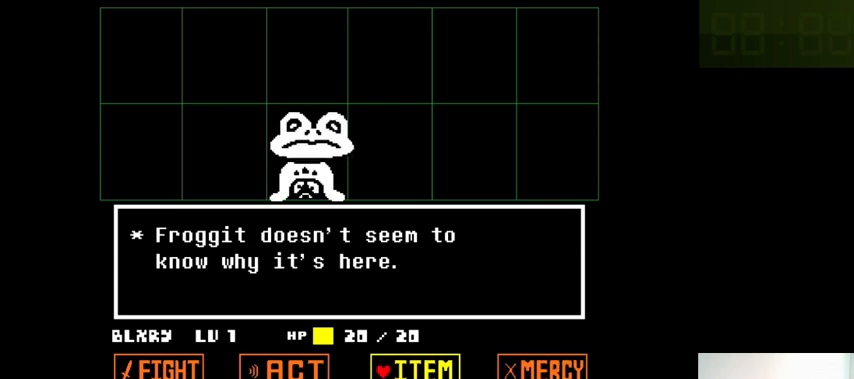
{"keys": [], "events": []}
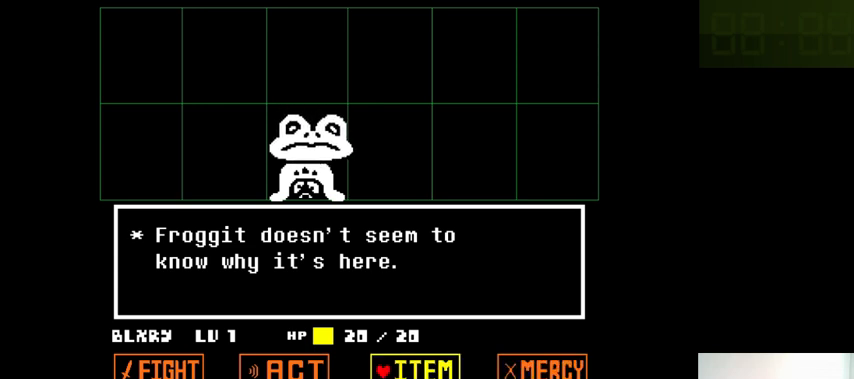
{"keys": [], "events": []}
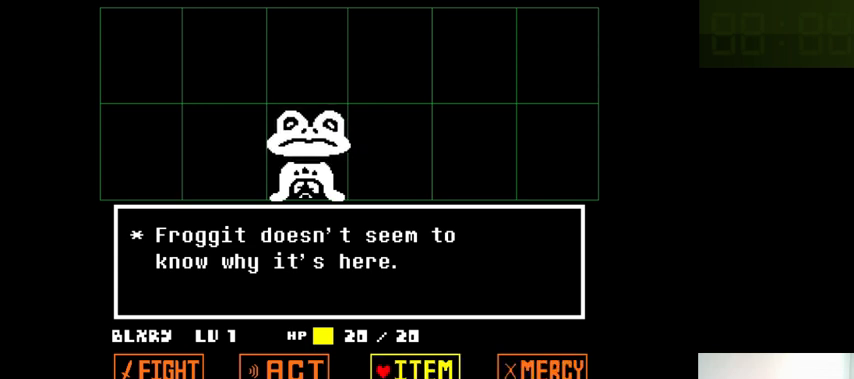
{"keys": [], "events": []}
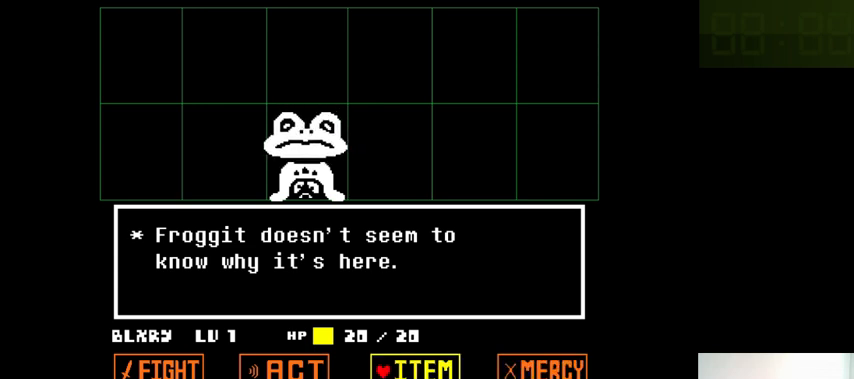
{"keys": [], "events": [[100, "z", "down"], [266, "z", "up"]]}
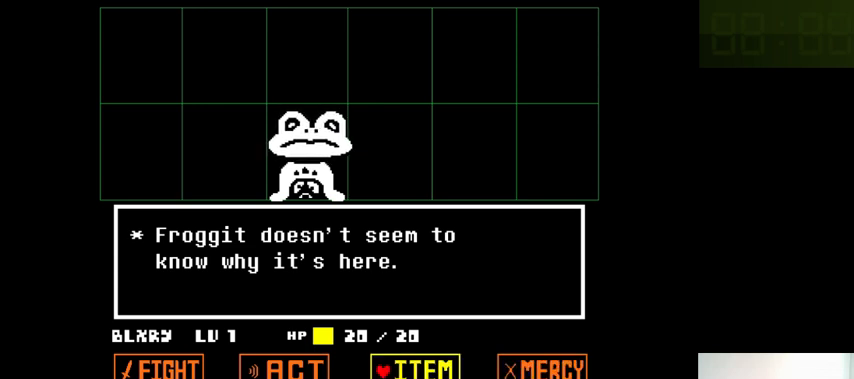
{"keys": [], "events": [[66, "right", "down"], [300, "right", "up"]]}
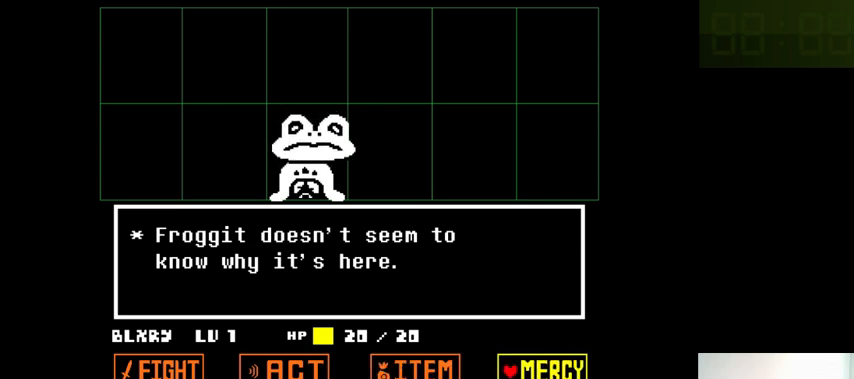
{"keys": [], "events": []}
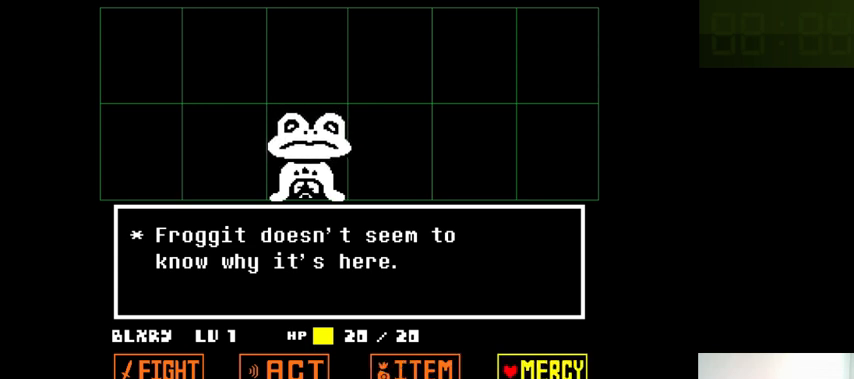
{"keys": [], "events": []}
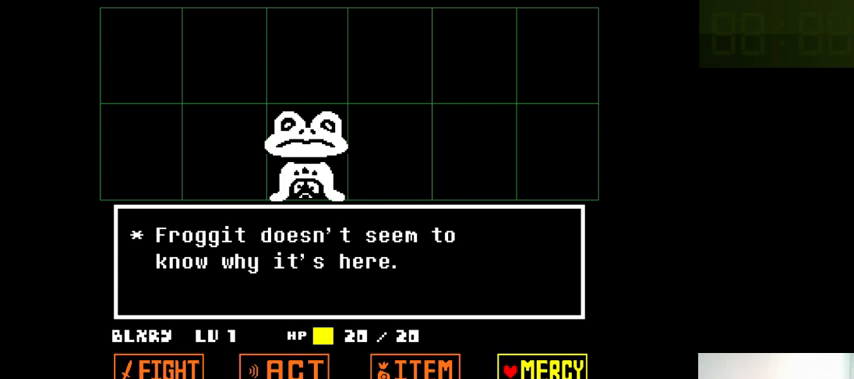
{"keys": [], "events": []}
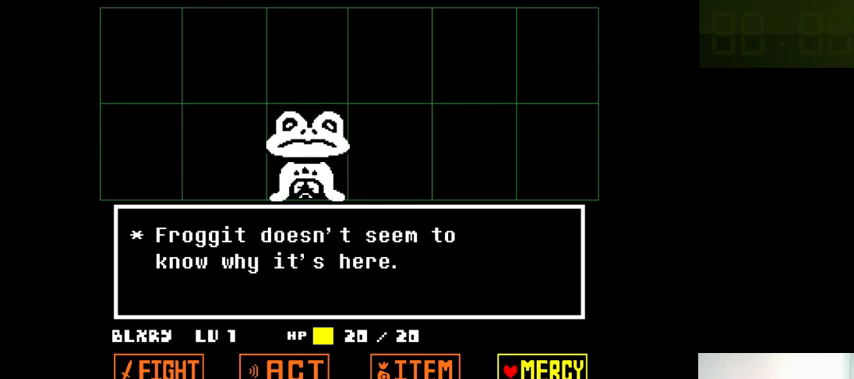
{"keys": [], "events": []}
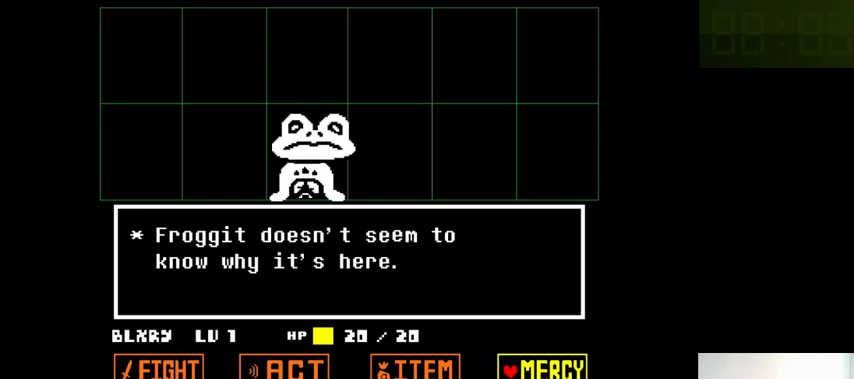
{"keys": [], "events": []}
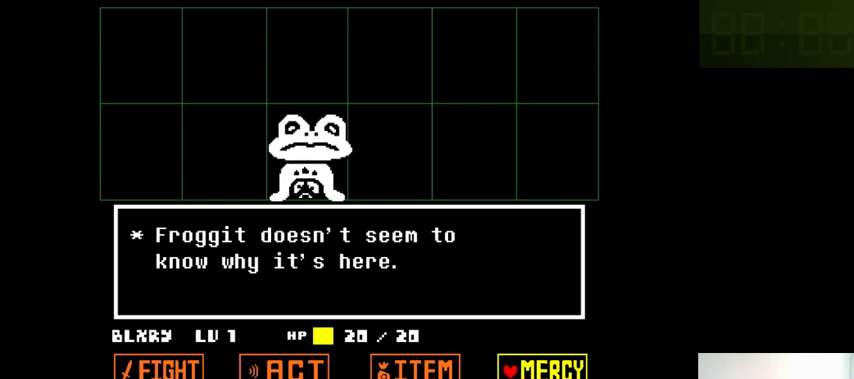
{"keys": ["z"], "events": [[500, "z", "down"]]}
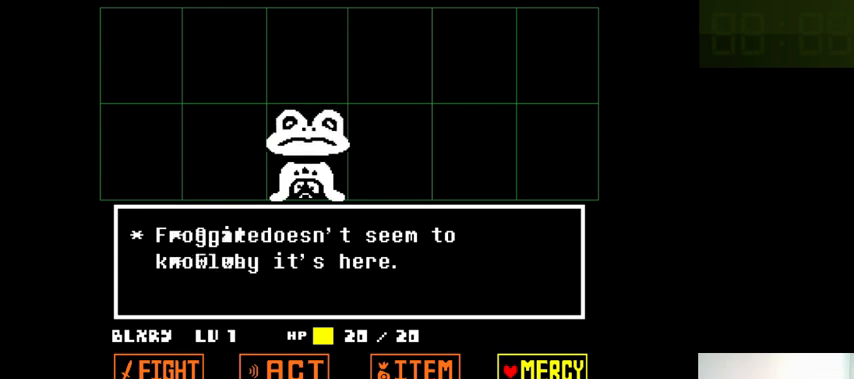
{"keys": [], "events": [[200, "z", "up"]]}
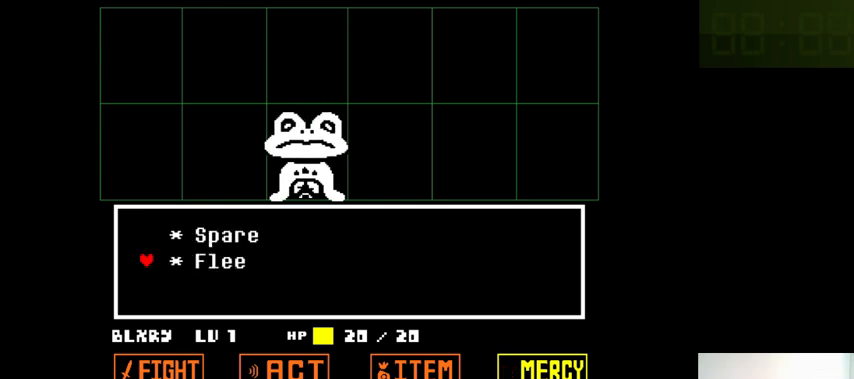
{"keys": [], "events": [[300, "down", "down"], [500, "down", "up"]]}
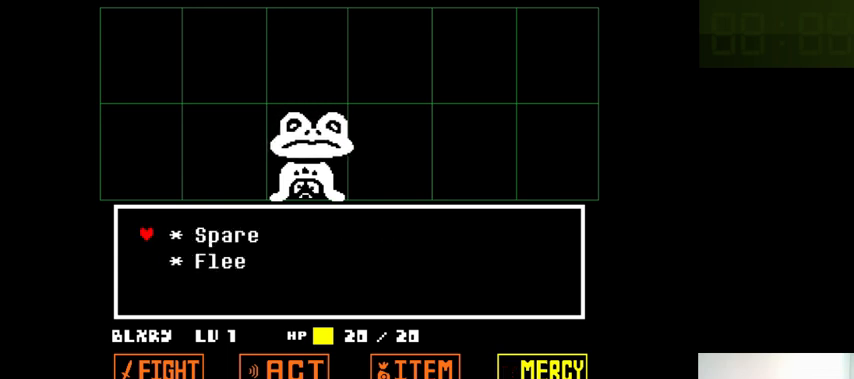
{"keys": ["right"], "events": [[200, "up", "down"], [366, "up", "up"], [466, "right", "down"]]}
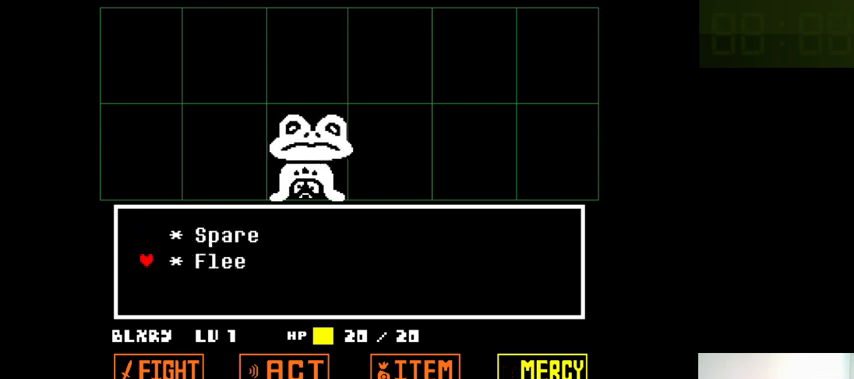
{"keys": [], "events": [[100, "right", "up"], [266, "left", "down"], [433, "left", "up"]]}
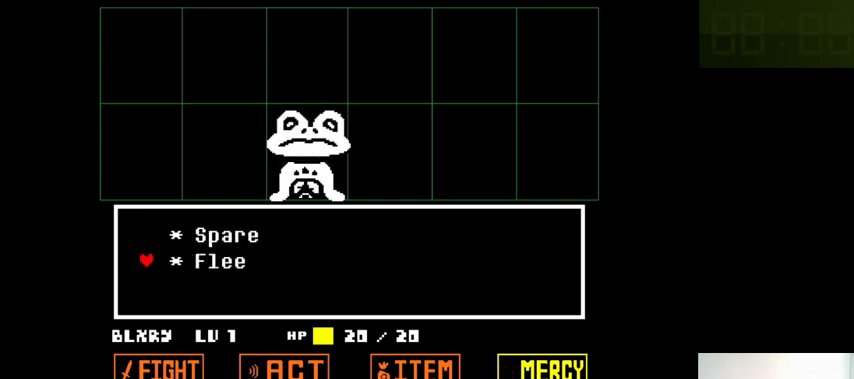
{"keys": ["up"], "events": [[166, "up", "down"], [366, "left", "down"], [500, "left", "up"]]}